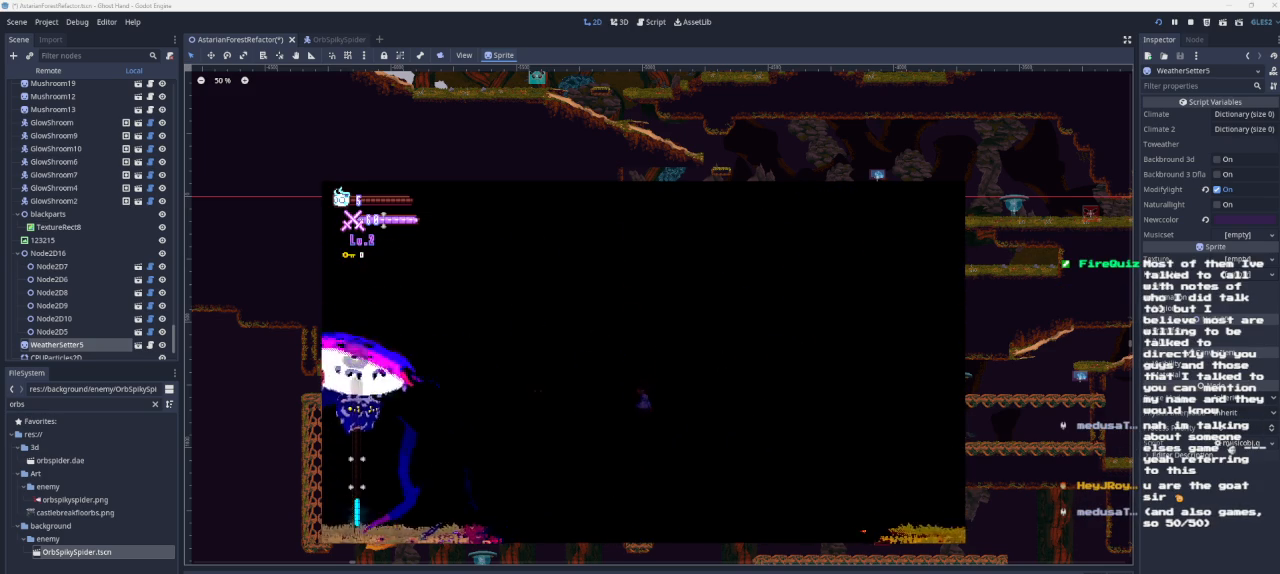
Gameplay with a controller (PlayStation layout); each line is a JSON object with the inputs held at the frame after it. "events" lists button and stick changes between this image and that frame as [ms after this image, input, new state], when the widget could be followed in between.
{"buttons": ["START"], "left_stick": "center", "right_stick": "center", "events": [[200, "left_stick", "center"], [467, "START", "down"]]}
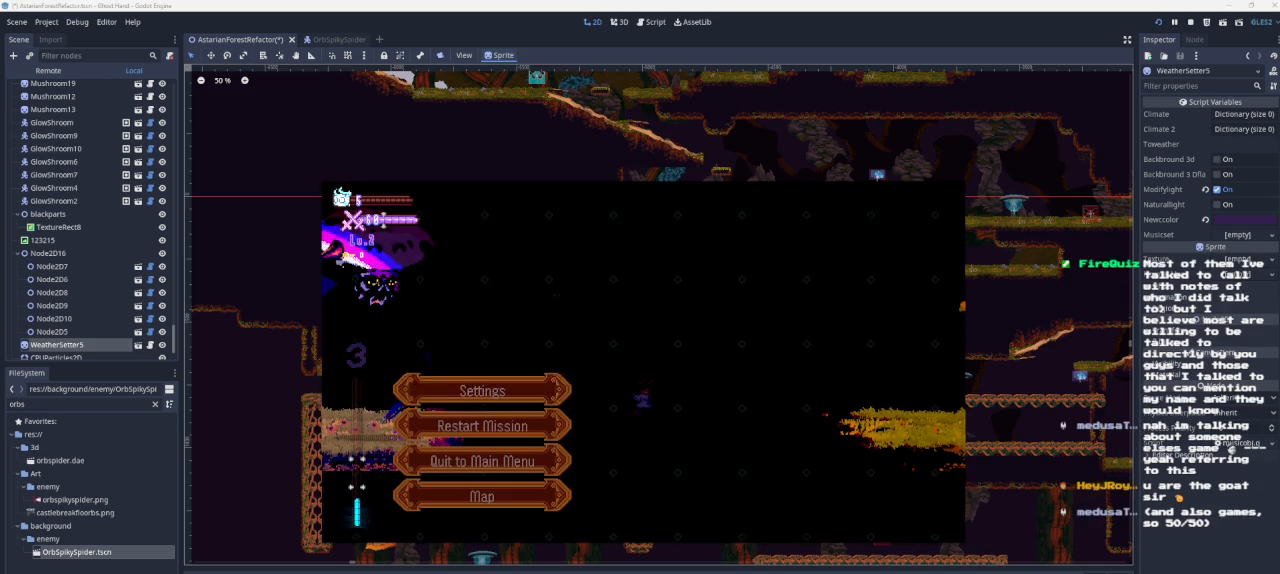
{"buttons": ["DPAD_UP"], "left_stick": "center", "right_stick": "center", "events": [[133, "START", "up"], [500, "DPAD_UP", "down"]]}
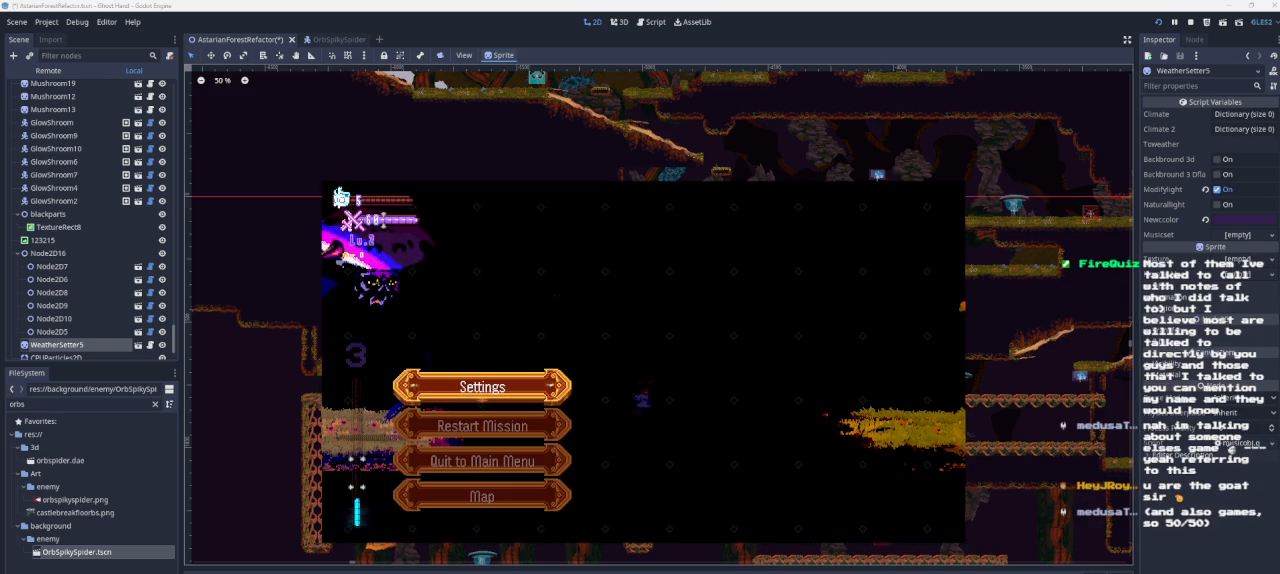
{"buttons": [], "left_stick": "center", "right_stick": "center", "events": [[100, "DPAD_UP", "up"], [200, "DPAD_UP", "down"], [300, "DPAD_UP", "up"]]}
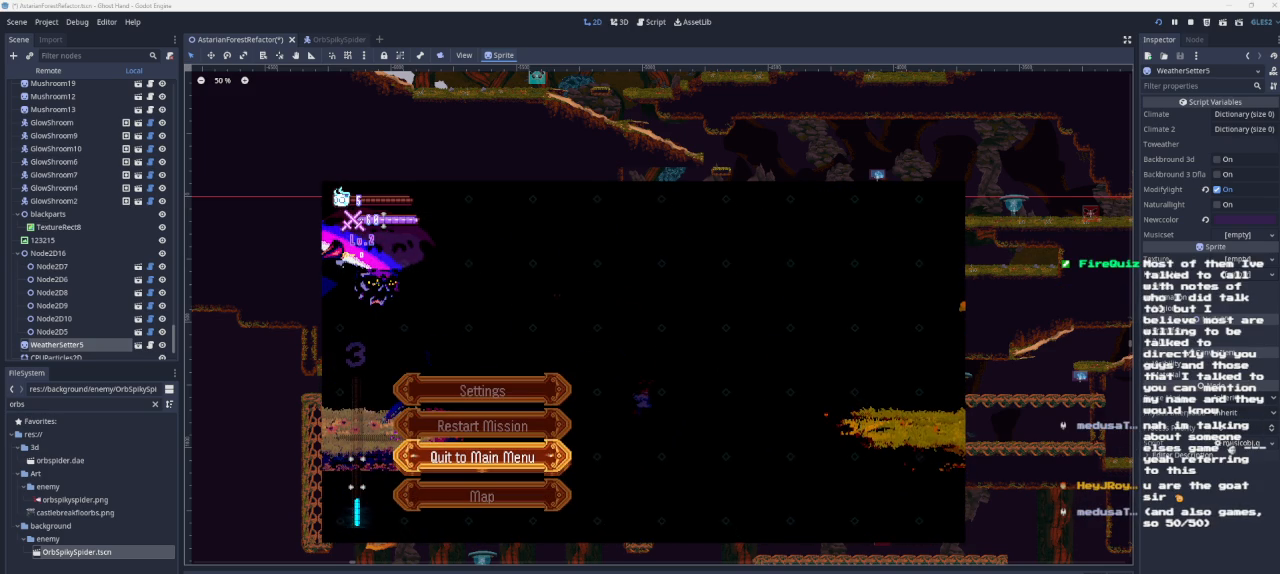
{"buttons": [], "left_stick": "center", "right_stick": "center", "events": []}
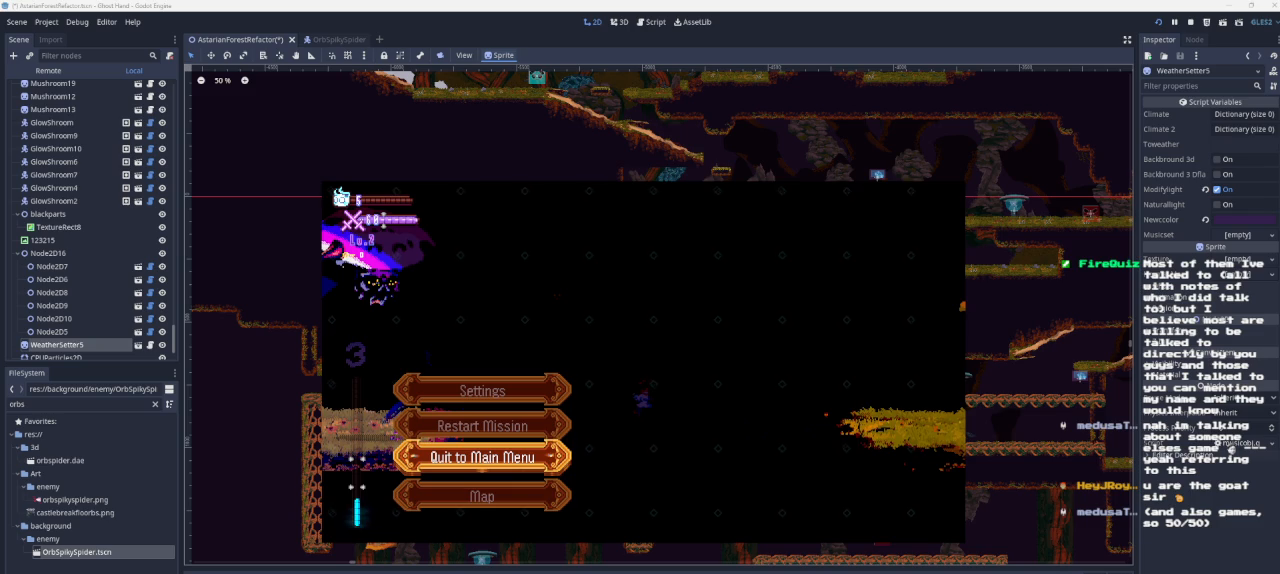
{"buttons": [], "left_stick": "center", "right_stick": "center", "events": []}
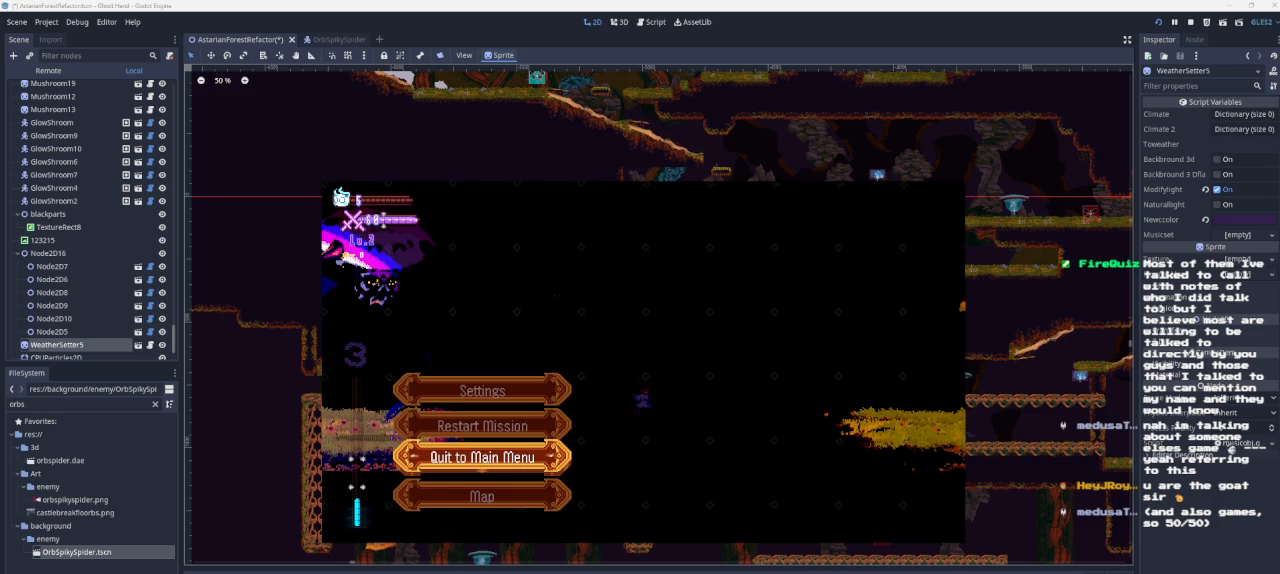
{"buttons": ["SQUARE"], "left_stick": "center", "right_stick": "center", "events": [[133, "SQUARE", "down"], [300, "SQUARE", "up"], [467, "SQUARE", "down"]]}
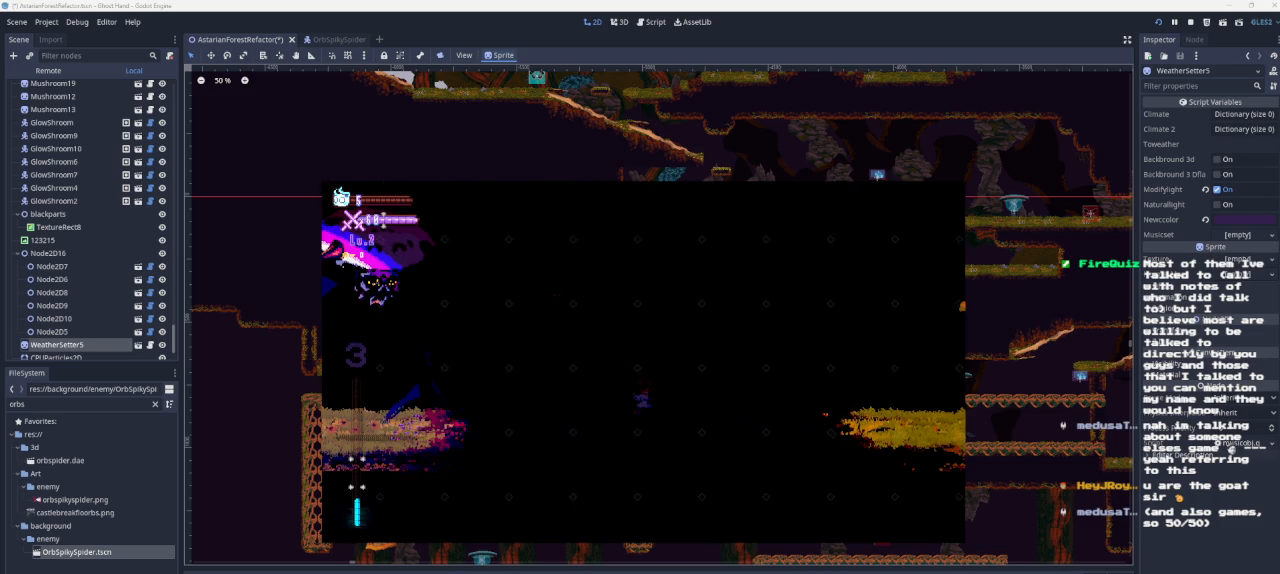
{"buttons": [], "left_stick": "center", "right_stick": "center", "events": [[100, "SQUARE", "up"]]}
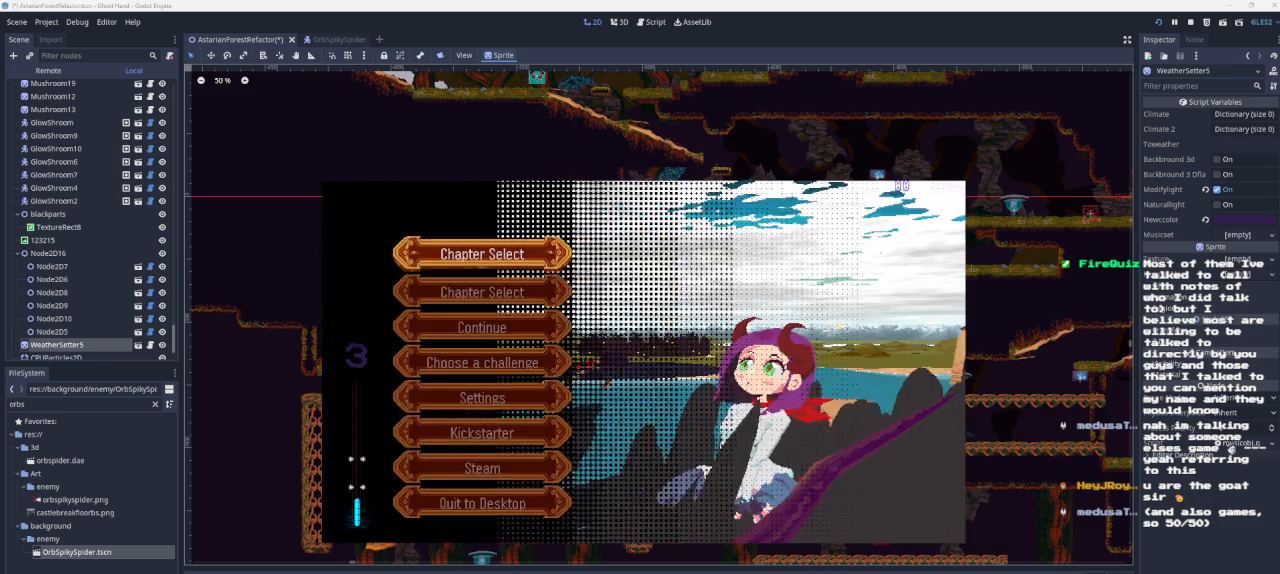
{"buttons": [], "left_stick": "center", "right_stick": "center", "events": []}
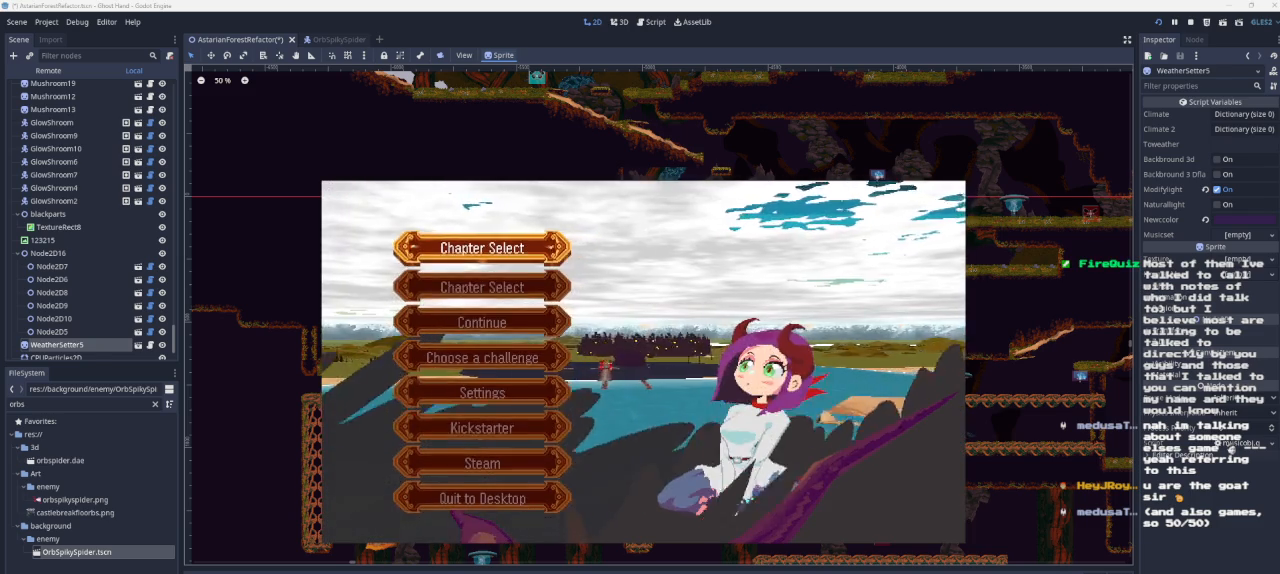
{"buttons": [], "left_stick": "center", "right_stick": "center", "events": [[33, "SQUARE", "down"], [233, "SQUARE", "up"], [367, "DPAD_UP", "down"], [500, "DPAD_UP", "up"]]}
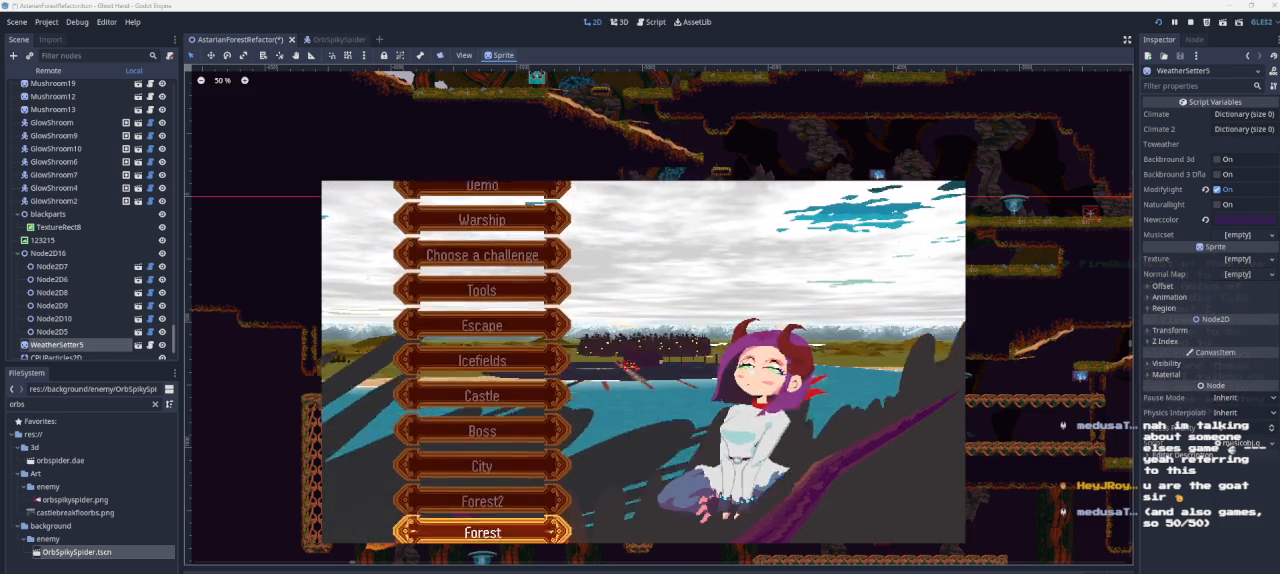
{"buttons": [], "left_stick": "center", "right_stick": "center", "events": [[33, "SQUARE", "down"], [200, "SQUARE", "up"], [367, "DPAD_DOWN", "down"], [500, "DPAD_DOWN", "up"]]}
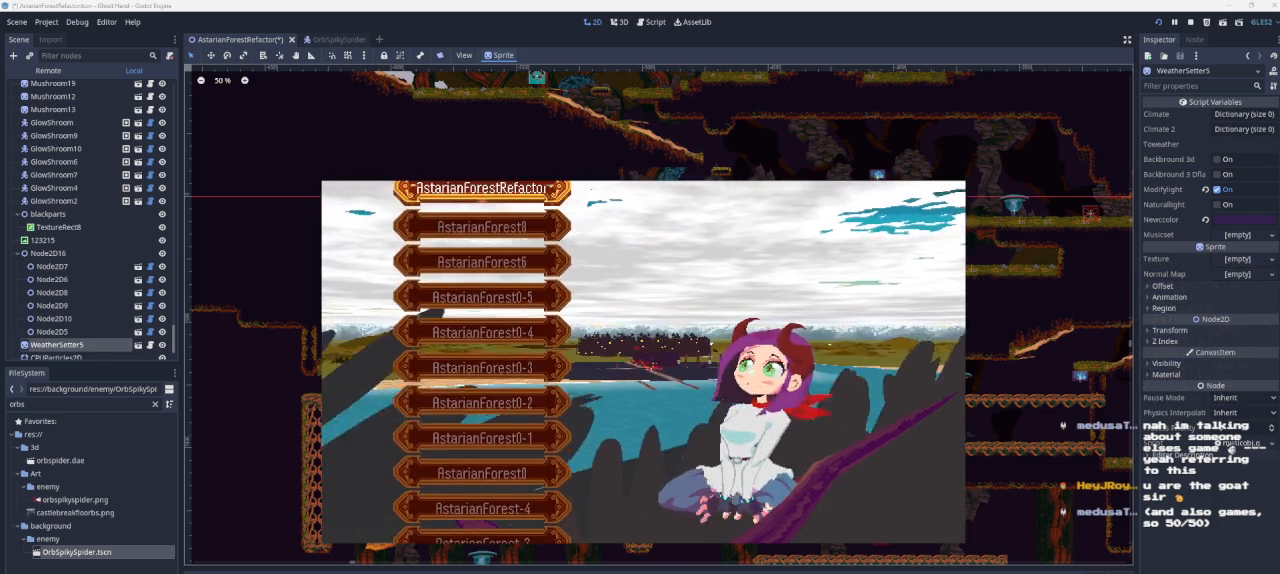
{"buttons": [], "left_stick": "center", "right_stick": "center", "events": [[133, "SQUARE", "down"], [300, "SQUARE", "up"]]}
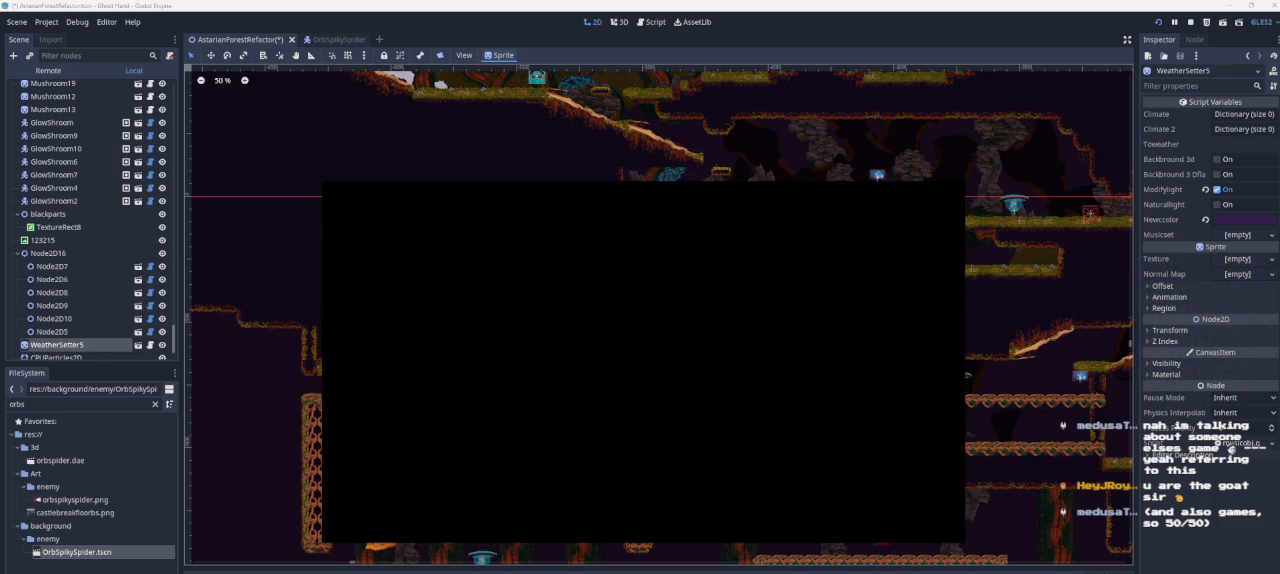
{"buttons": [], "left_stick": "center", "right_stick": "center", "events": []}
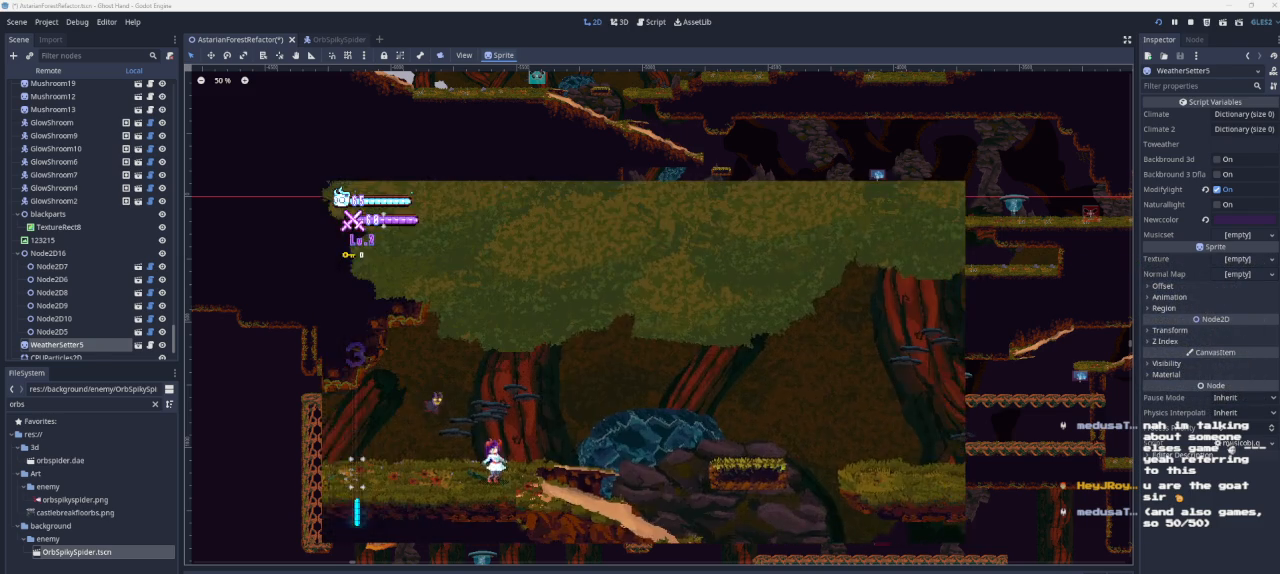
{"buttons": [], "left_stick": "right", "right_stick": "center", "events": [[333, "left_stick", "right"]]}
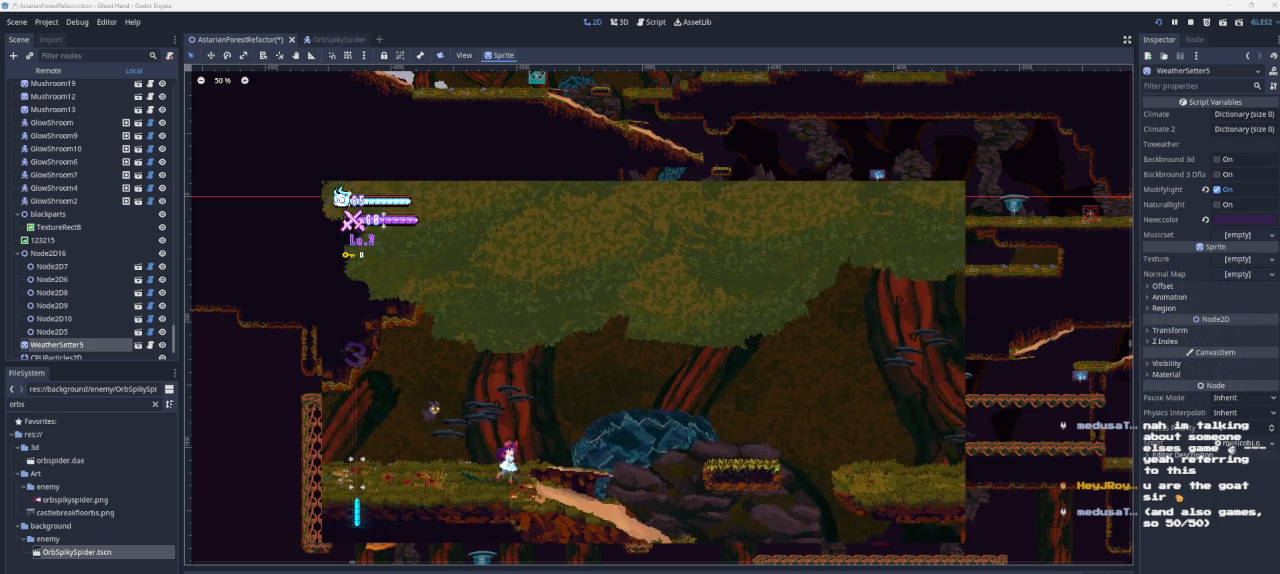
{"buttons": [], "left_stick": "center", "right_stick": "center", "events": [[233, "left_stick", "center"]]}
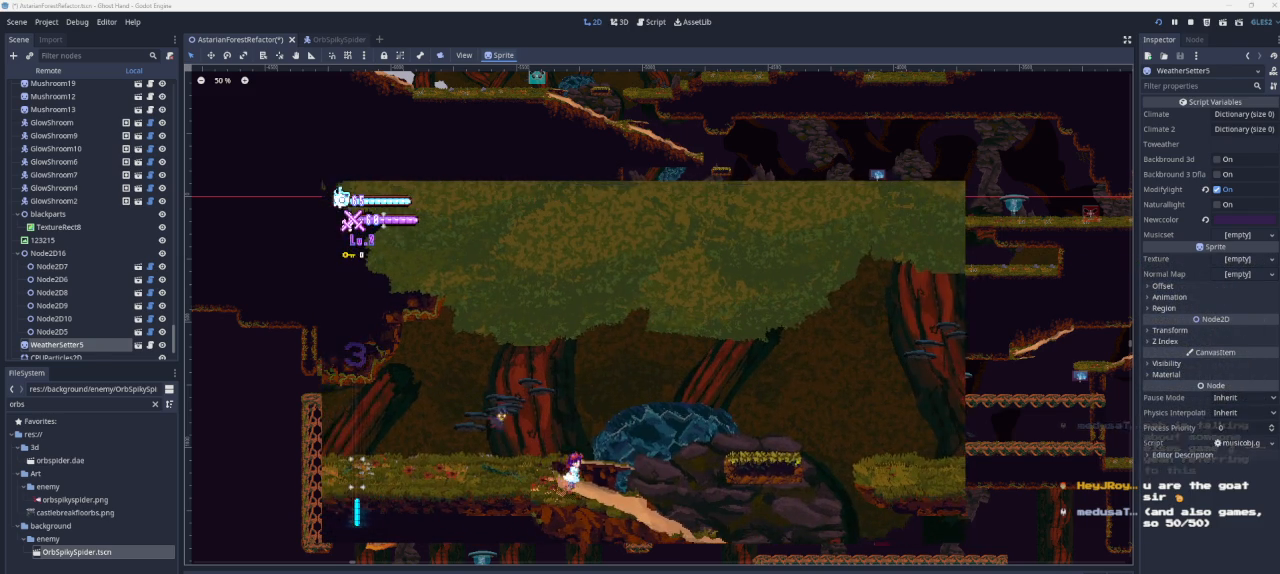
{"buttons": [], "left_stick": "center", "right_stick": "center", "events": []}
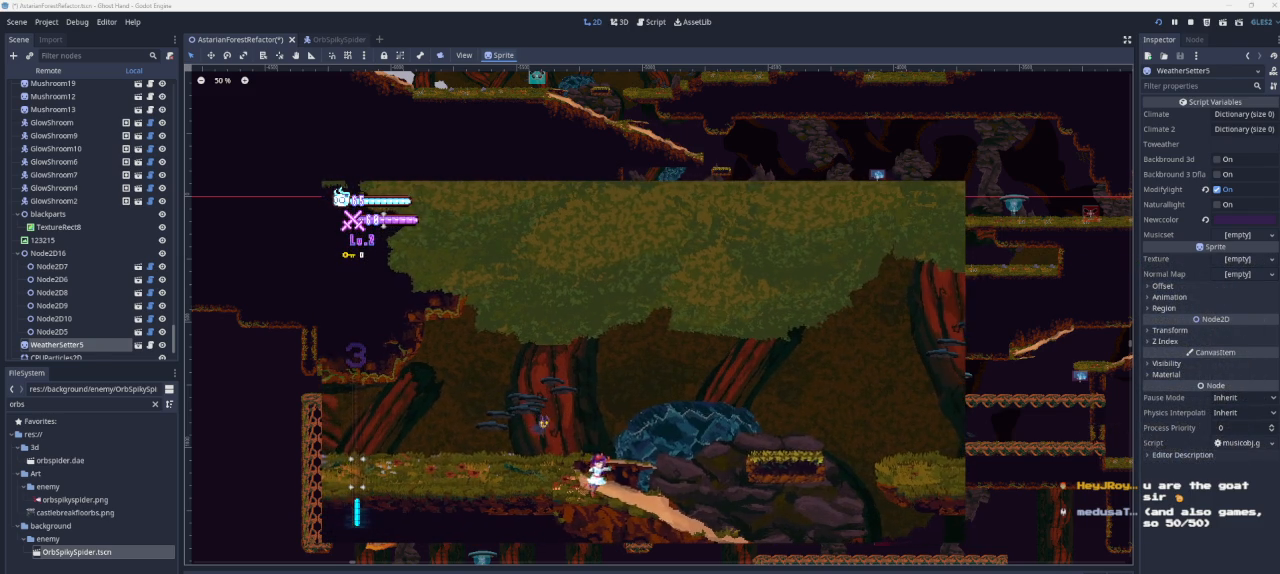
{"buttons": [], "left_stick": "center", "right_stick": "center", "events": []}
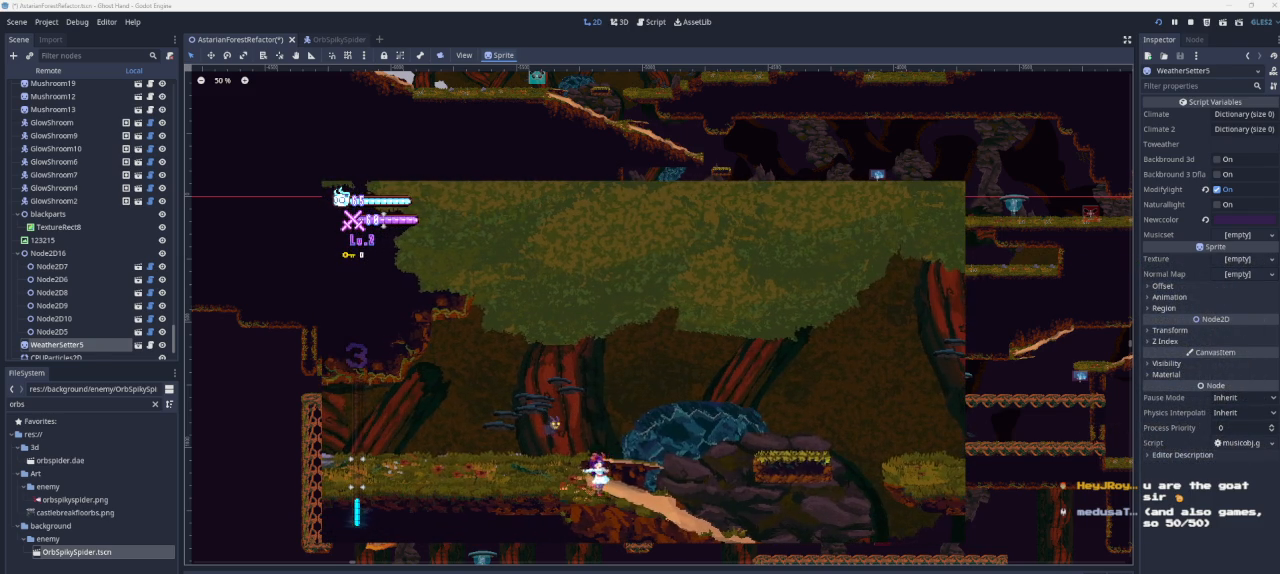
{"buttons": [], "left_stick": "center", "right_stick": "center", "events": []}
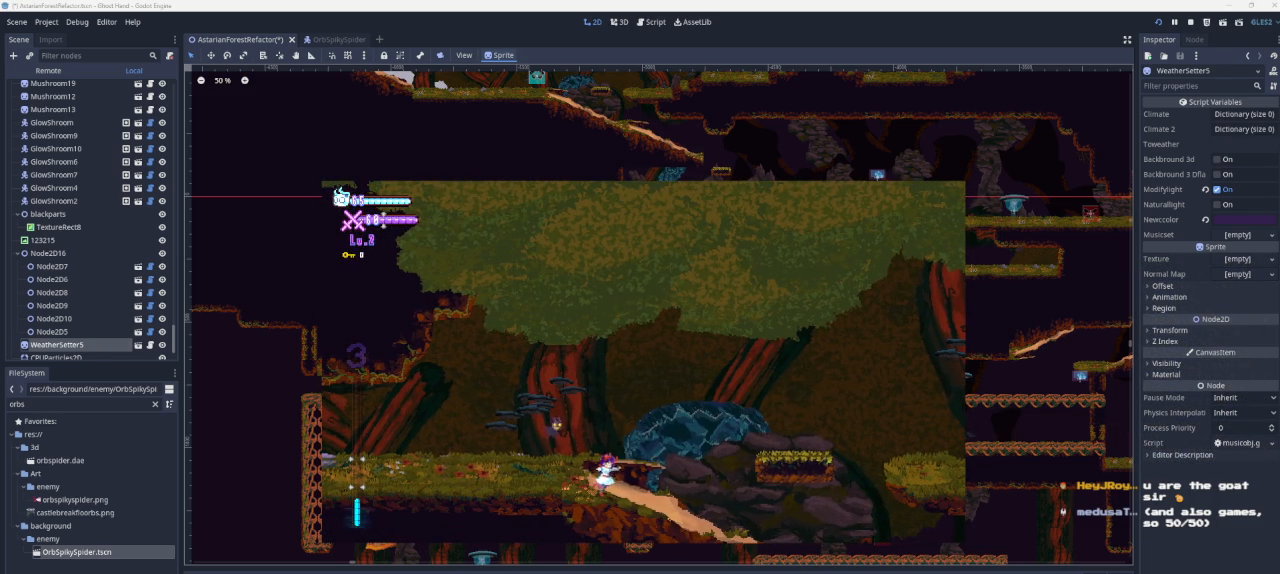
{"buttons": [], "left_stick": "center", "right_stick": "center", "events": []}
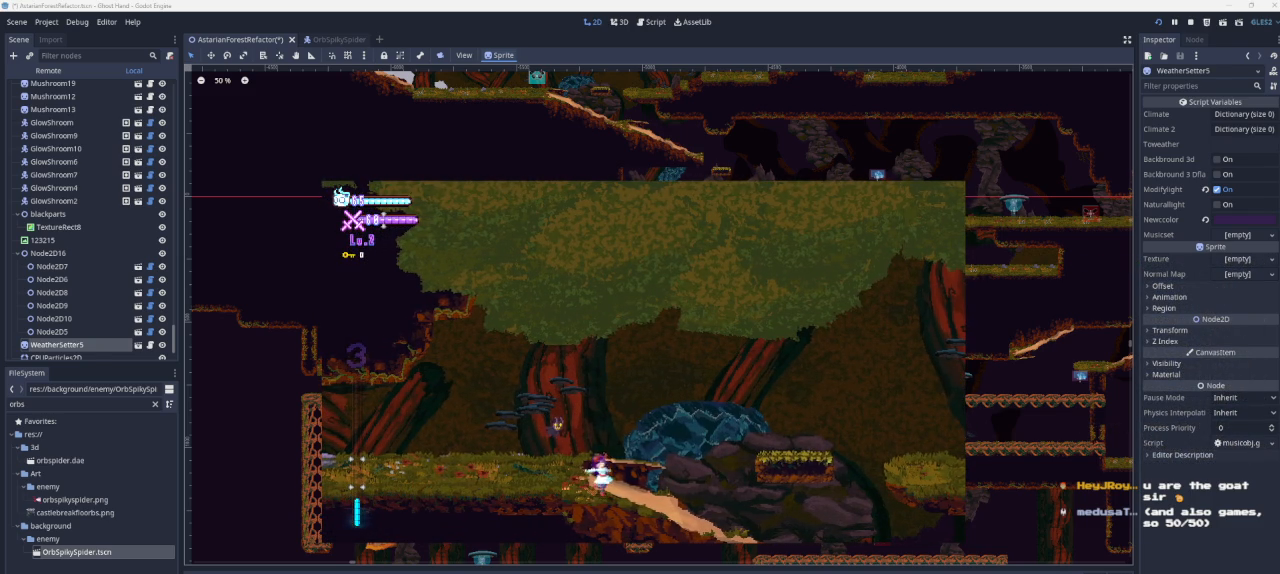
{"buttons": [], "left_stick": "center", "right_stick": "center", "events": []}
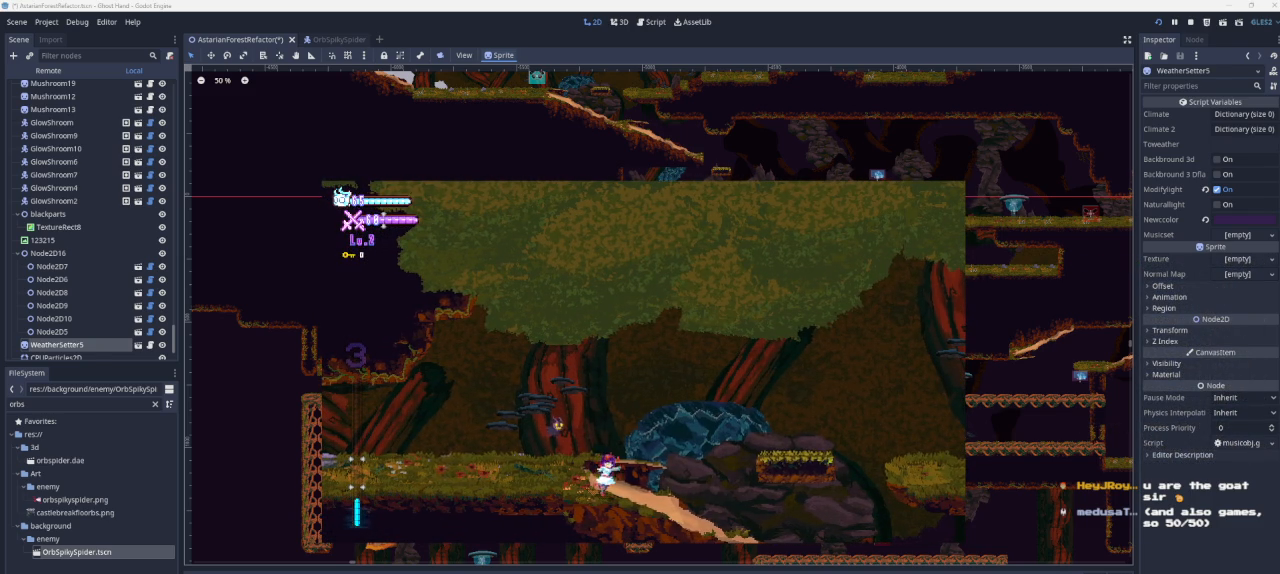
{"buttons": [], "left_stick": "center", "right_stick": "center", "events": []}
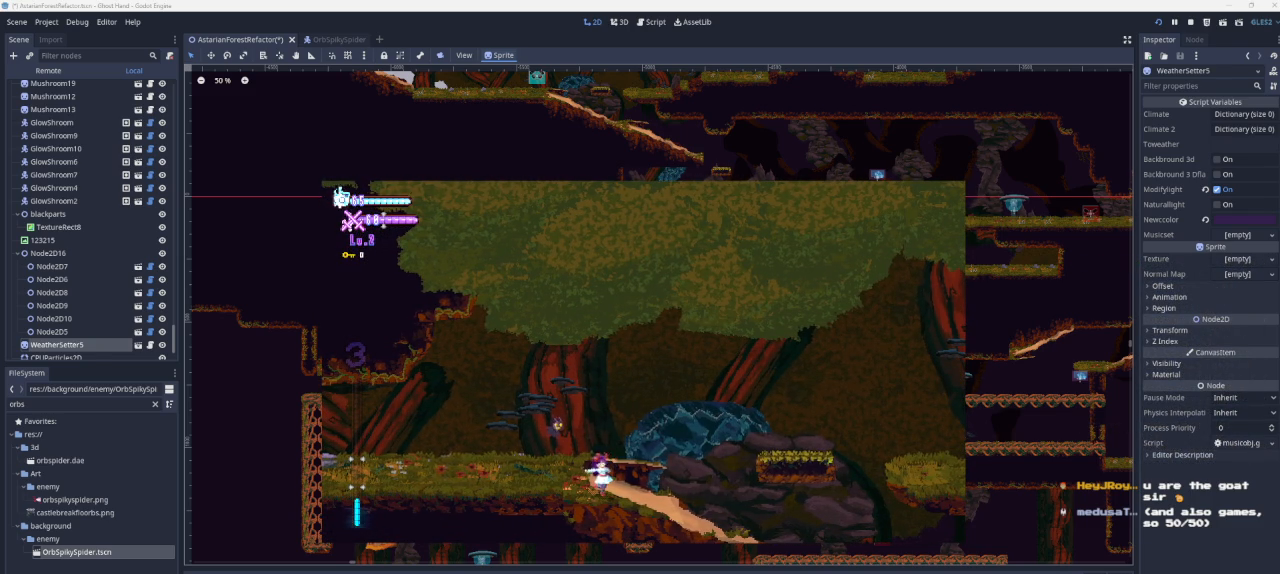
{"buttons": [], "left_stick": "center", "right_stick": "center", "events": []}
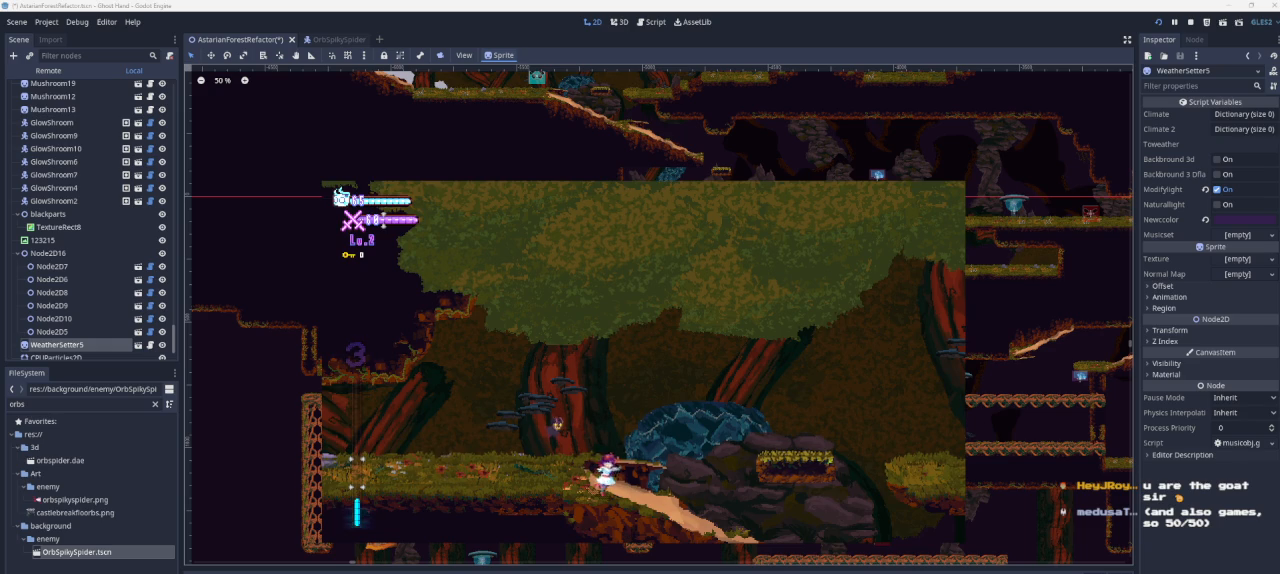
{"buttons": ["CROSS"], "left_stick": "right", "right_stick": "center", "events": [[100, "CROSS", "down"], [100, "left_stick", "right"]]}
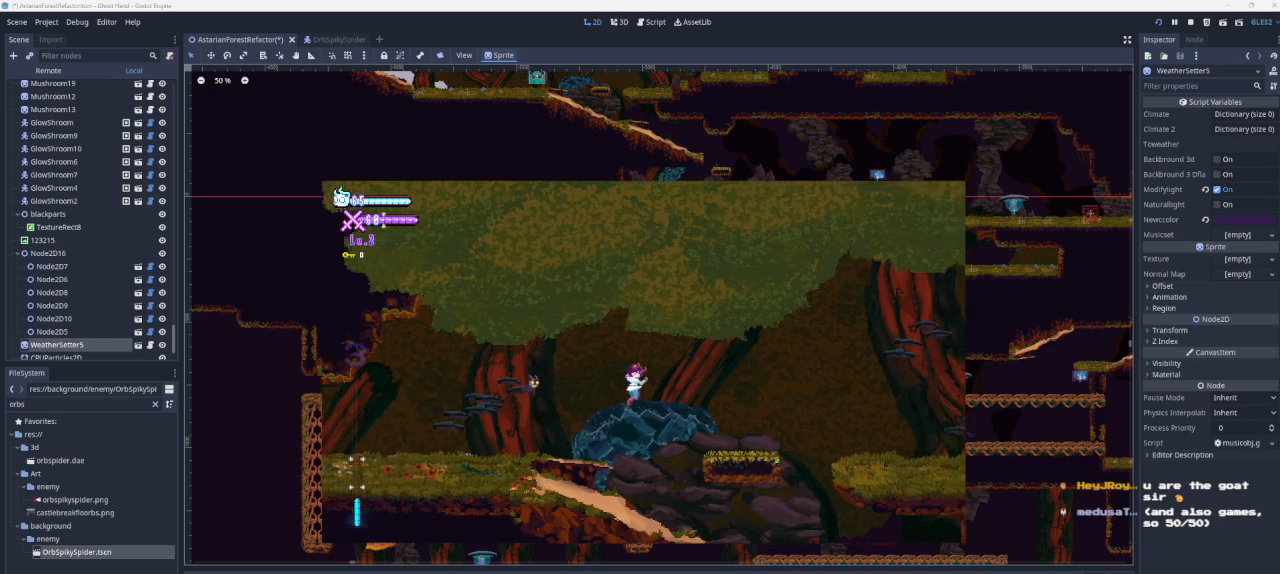
{"buttons": [], "left_stick": "right", "right_stick": "center", "events": [[33, "CROSS", "up"]]}
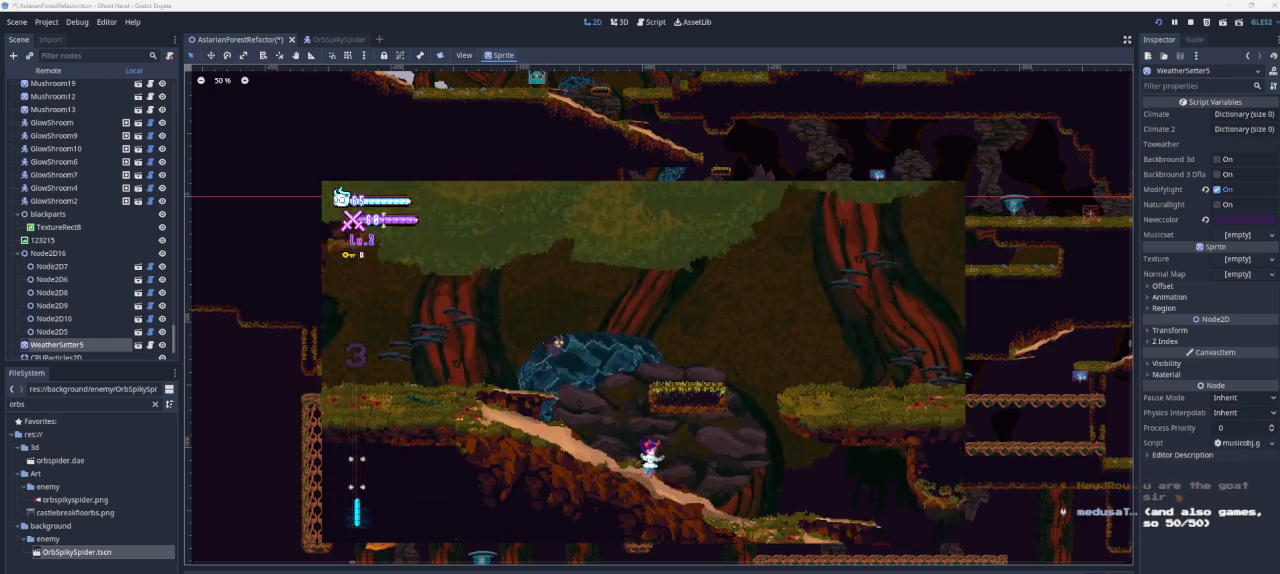
{"buttons": [], "left_stick": "right", "right_stick": "center", "events": [[300, "left_stick", "center"], [367, "left_stick", "right"]]}
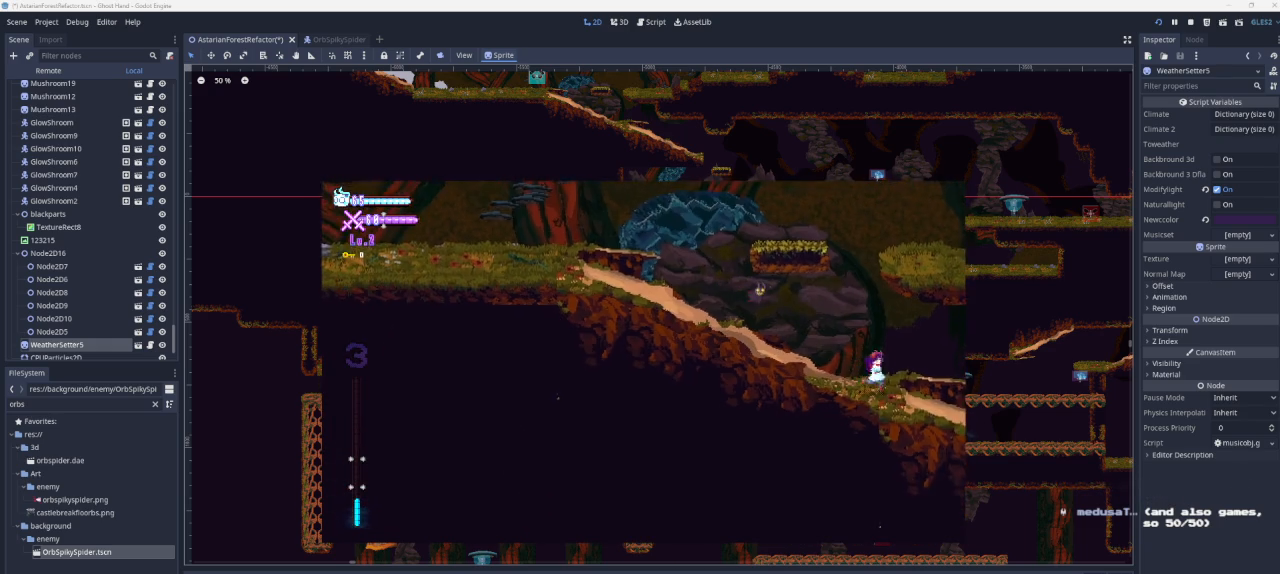
{"buttons": [], "left_stick": "left", "right_stick": "center", "events": [[433, "left_stick", "left"]]}
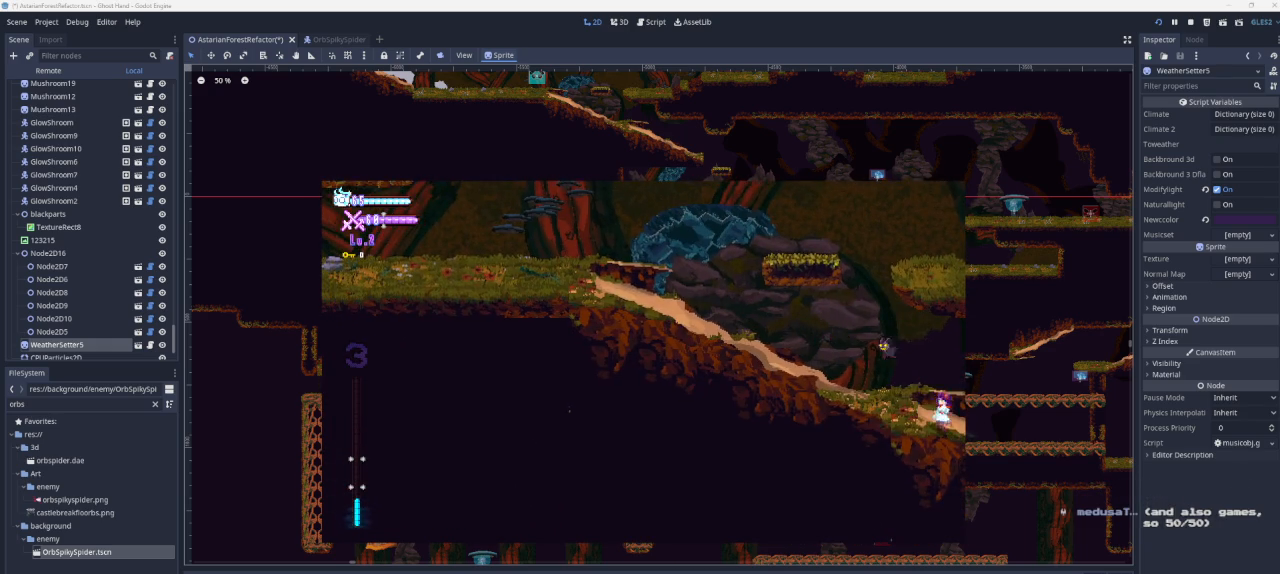
{"buttons": [], "left_stick": "left", "right_stick": "center", "events": [[133, "CROSS", "down"], [467, "CROSS", "up"]]}
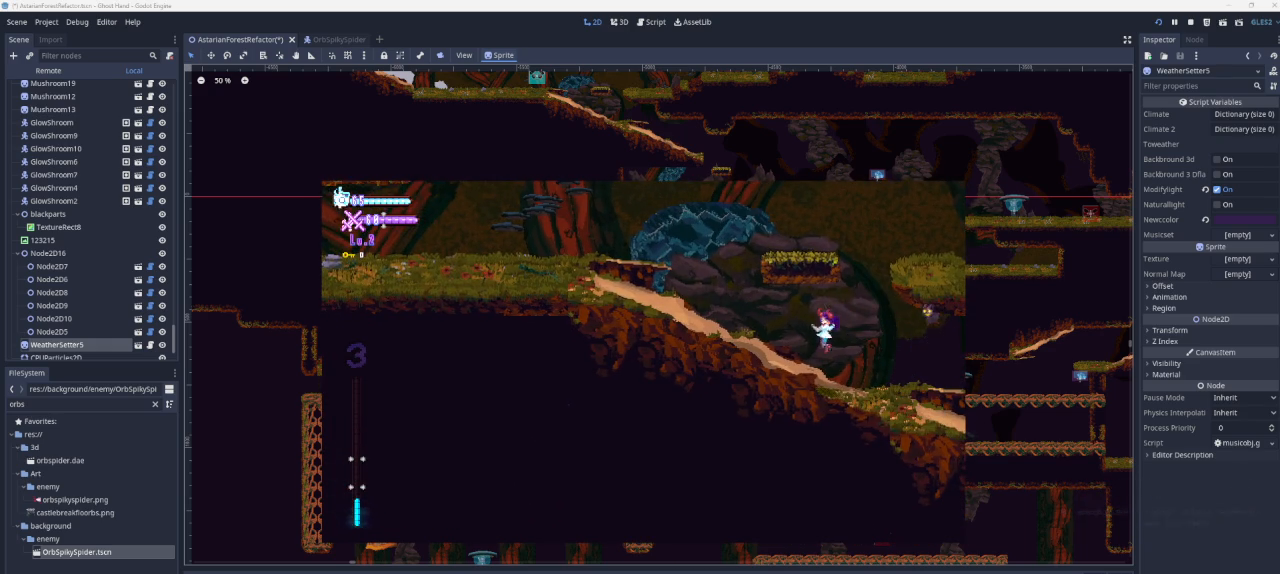
{"buttons": ["CROSS"], "left_stick": "right", "right_stick": "center", "events": [[200, "left_stick", "right"], [400, "CROSS", "down"]]}
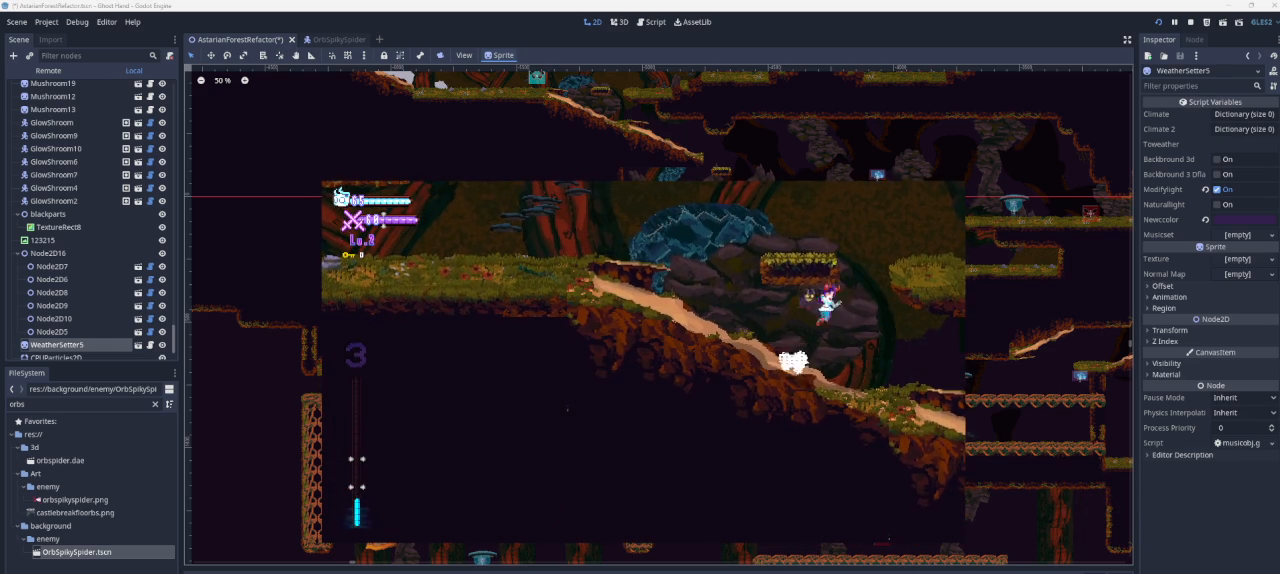
{"buttons": [], "left_stick": "right", "right_stick": "center", "events": [[133, "CROSS", "up"], [200, "left_stick", "left"], [367, "left_stick", "center"], [500, "left_stick", "right"]]}
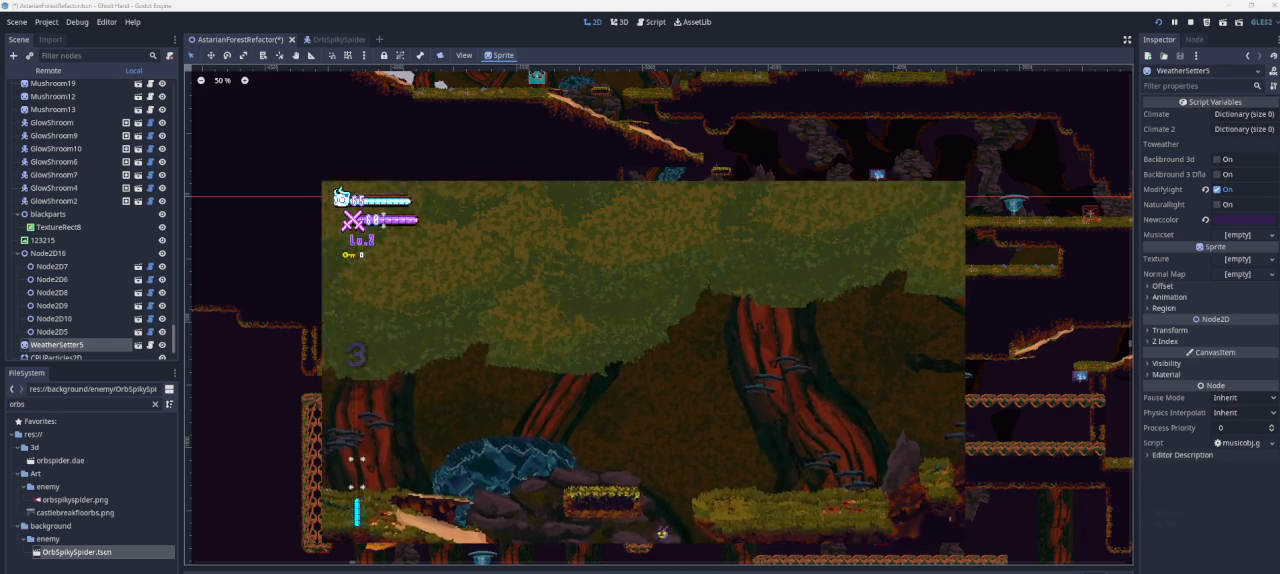
{"buttons": ["CROSS"], "left_stick": "right", "right_stick": "center", "events": [[67, "CROSS", "down"], [200, "left_stick", "center"], [267, "left_stick", "left"], [333, "CROSS", "up"], [433, "CROSS", "down"], [433, "left_stick", "right"]]}